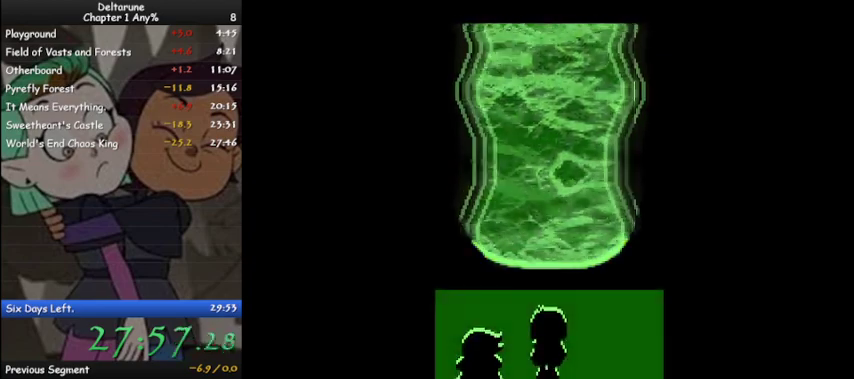
Gameplay with keyboard; each line is a JSON object with the keys held at the frame after it. "events" lists presses ("down") and releases ("up") of "c", "ctrl", "down", "left", "return", "right", "shift", "up", "x" and "z" between this image and that frame as [ms after this image, input, new state], when the widget could be followed in between. No other keys are recorded. Mouse input is not recorded.
{"keys": ["ctrl", "shift", "z"], "events": [[33, "z", "up"], [133, "z", "down"], [200, "z", "up"], [300, "z", "down"], [400, "z", "up"], [500, "z", "down"]]}
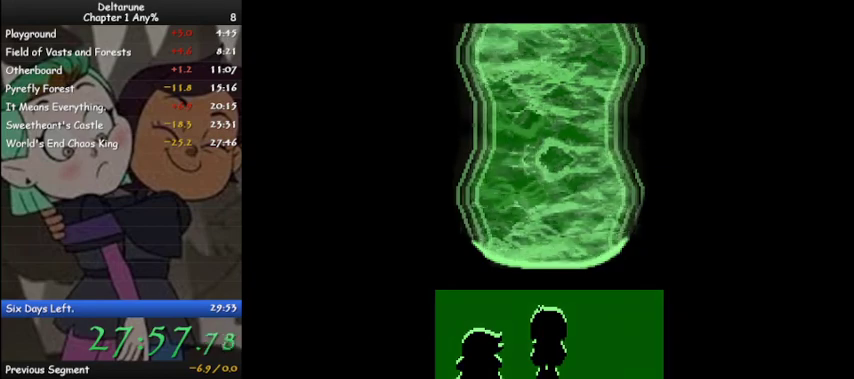
{"keys": ["ctrl", "shift"], "events": [[100, "z", "up"], [167, "z", "down"], [333, "z", "up"], [400, "z", "down"], [500, "z", "up"]]}
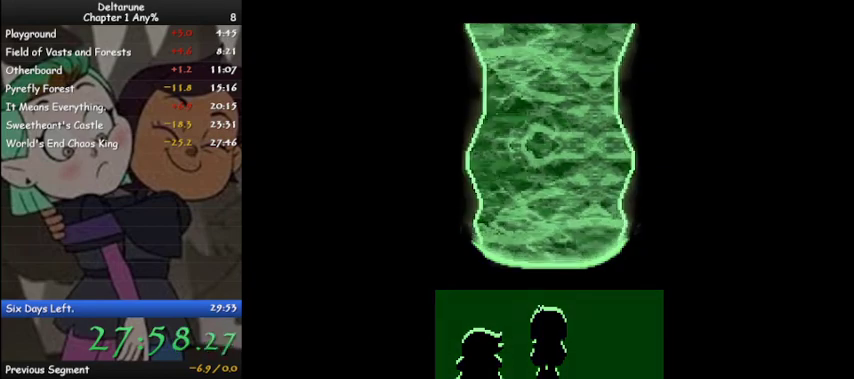
{"keys": ["ctrl", "shift"], "events": [[100, "z", "down"], [233, "z", "up"], [333, "z", "down"], [433, "z", "up"]]}
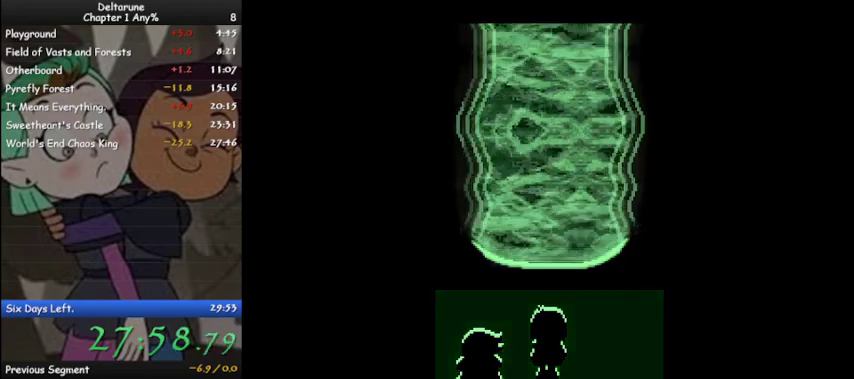
{"keys": ["ctrl", "shift"], "events": [[33, "z", "down"], [100, "z", "up"], [200, "z", "down"], [300, "z", "up"], [400, "z", "down"], [500, "z", "up"]]}
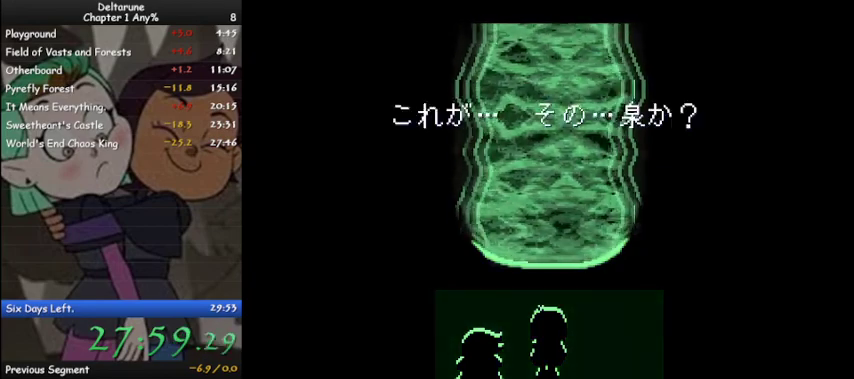
{"keys": ["ctrl", "shift", "z"], "events": [[100, "z", "down"], [167, "z", "up"], [267, "z", "down"], [367, "z", "up"], [467, "z", "down"]]}
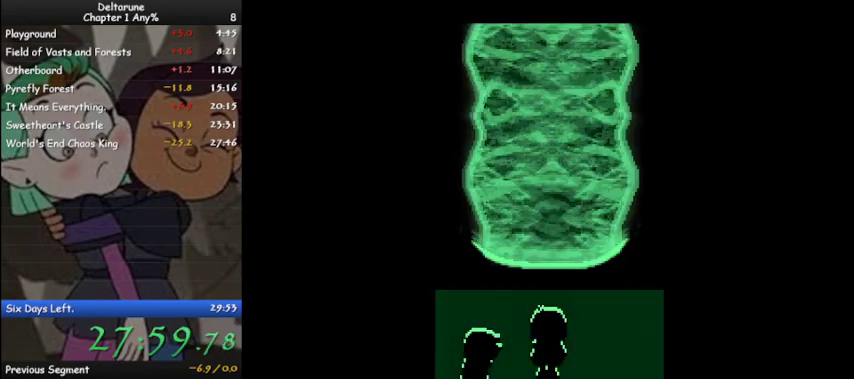
{"keys": ["ctrl", "shift"], "events": [[67, "z", "up"], [167, "z", "down"], [233, "z", "up"], [333, "z", "down"], [433, "z", "up"]]}
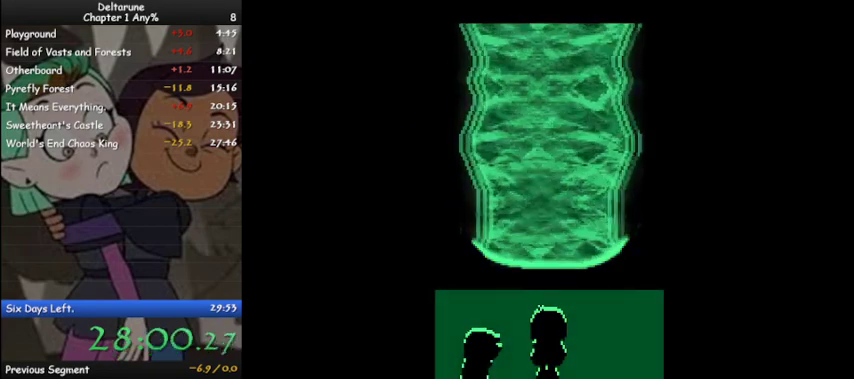
{"keys": ["ctrl", "shift"], "events": [[67, "z", "down"], [100, "z", "up"], [200, "z", "down"], [300, "z", "up"], [400, "z", "down"], [500, "z", "up"]]}
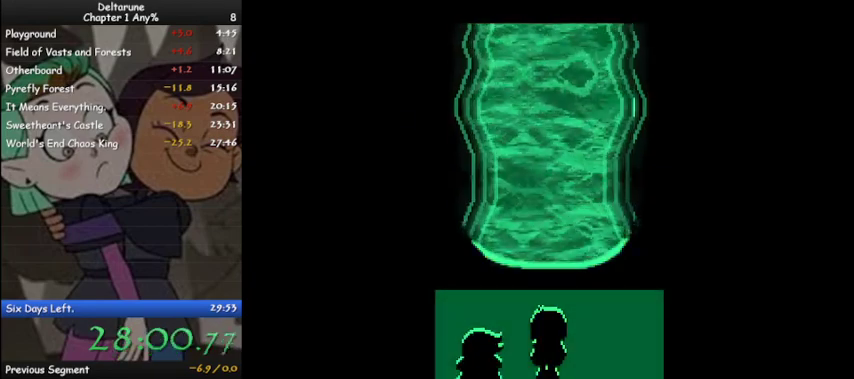
{"keys": ["ctrl", "shift", "z"], "events": [[100, "z", "down"], [167, "z", "up"], [267, "z", "down"], [367, "z", "up"], [467, "z", "down"]]}
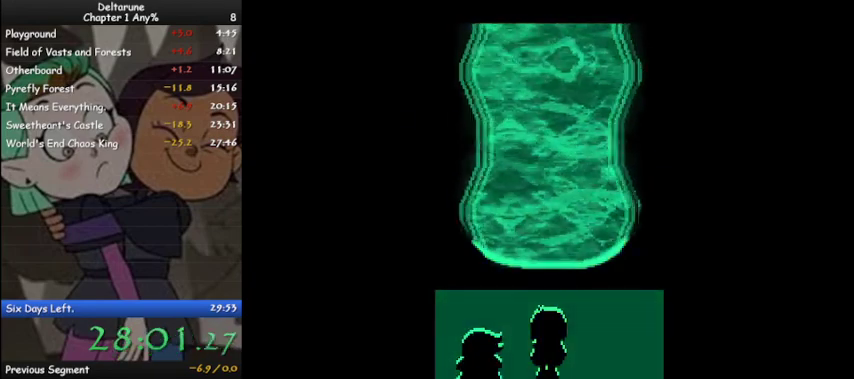
{"keys": ["ctrl", "shift"], "events": [[67, "z", "up"], [200, "z", "down"], [300, "z", "up"], [367, "z", "down"], [467, "z", "up"]]}
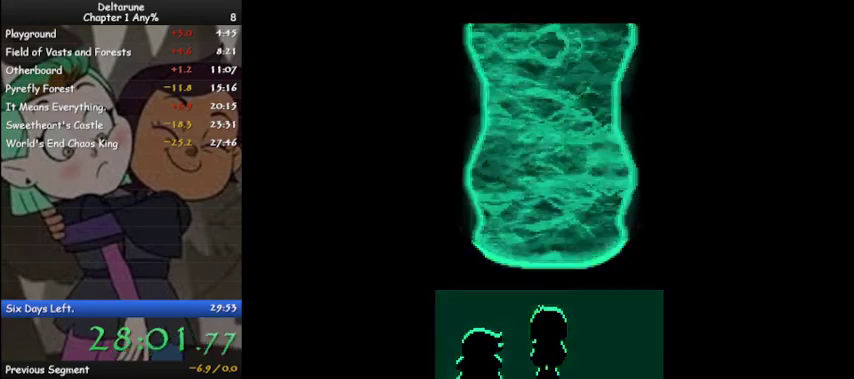
{"keys": ["ctrl", "shift", "z"], "events": [[67, "z", "down"], [167, "z", "up"], [267, "z", "down"], [400, "z", "up"], [500, "z", "down"]]}
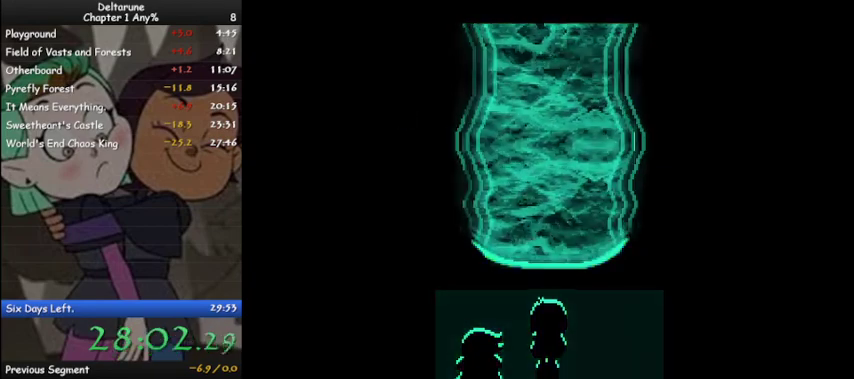
{"keys": ["ctrl", "shift"], "events": [[100, "z", "up"], [167, "z", "down"], [267, "z", "up"], [400, "z", "down"], [500, "z", "up"]]}
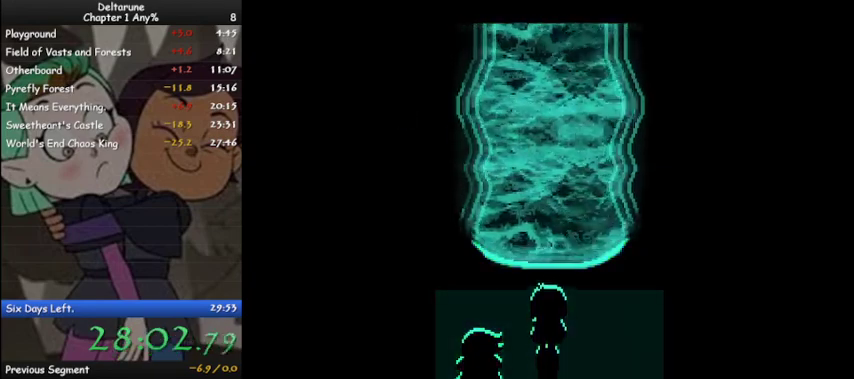
{"keys": ["ctrl", "shift"], "events": [[100, "z", "down"], [233, "z", "up"], [333, "z", "down"], [433, "z", "up"]]}
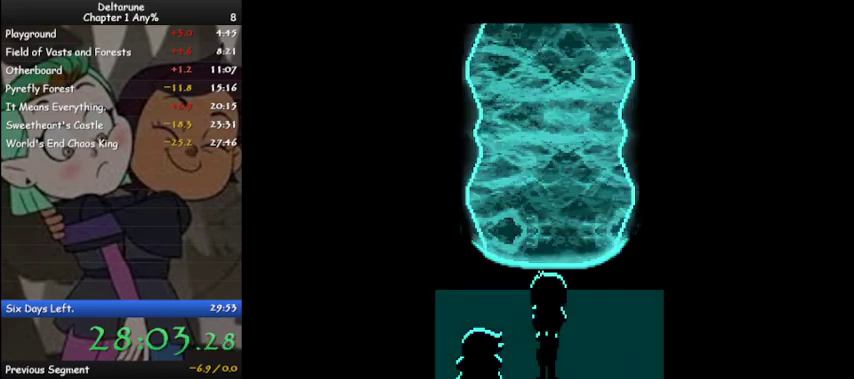
{"keys": ["ctrl", "shift", "z"], "events": [[33, "z", "down"], [100, "z", "up"], [200, "z", "down"], [300, "z", "up"], [433, "z", "down"]]}
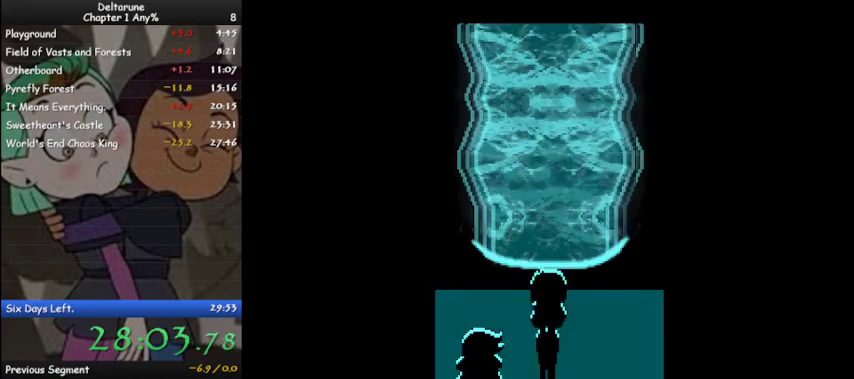
{"keys": ["ctrl", "shift", "z"], "events": [[33, "z", "up"], [133, "z", "down"], [233, "z", "up"], [333, "z", "down"], [400, "z", "up"], [500, "z", "down"]]}
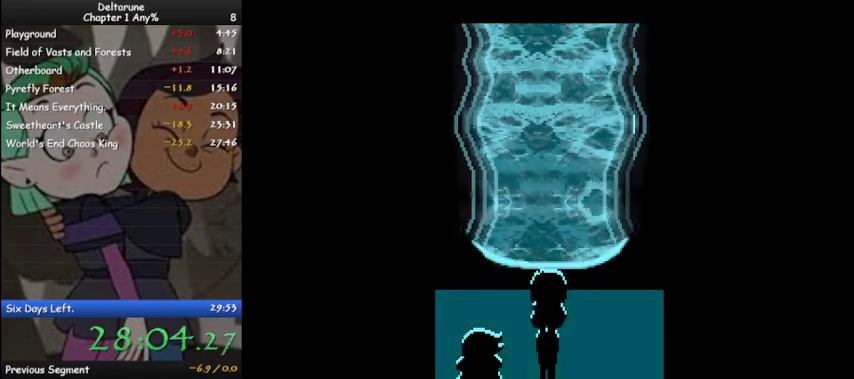
{"keys": ["ctrl", "shift"], "events": [[100, "z", "up"], [200, "z", "down"], [300, "z", "up"], [367, "z", "down"], [467, "z", "up"]]}
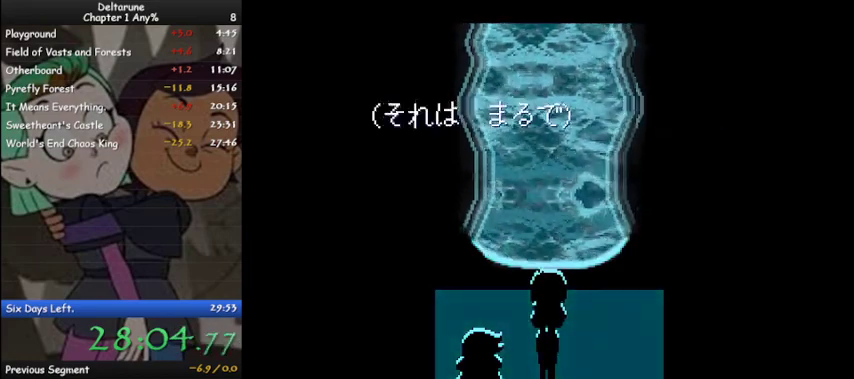
{"keys": ["ctrl", "shift"], "events": [[67, "z", "down"], [167, "z", "up"], [300, "z", "down"], [400, "z", "up"]]}
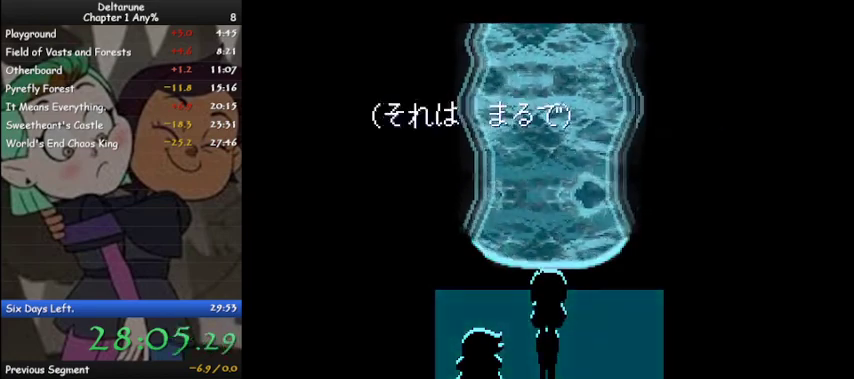
{"keys": ["ctrl", "shift"], "events": [[33, "z", "down"], [100, "z", "up"], [267, "z", "down"], [367, "z", "up"]]}
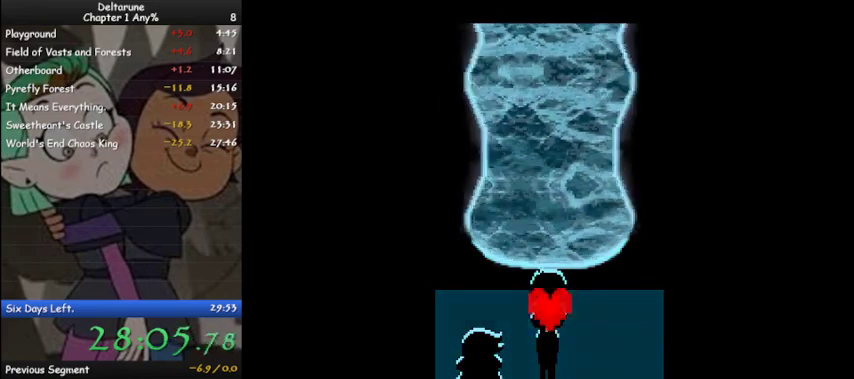
{"keys": ["ctrl", "shift"], "events": []}
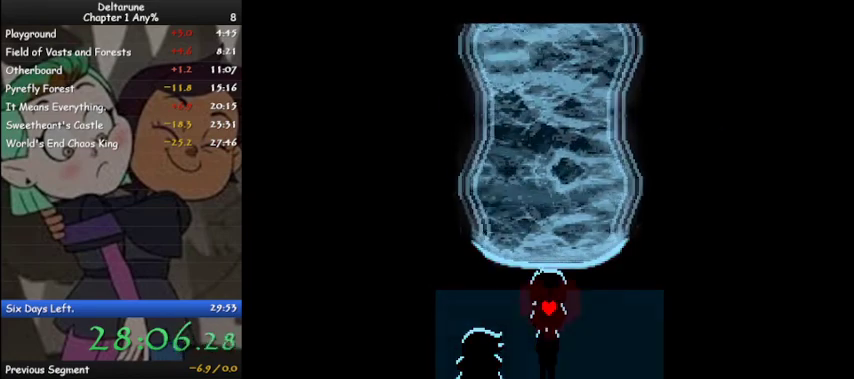
{"keys": ["ctrl", "shift"], "events": []}
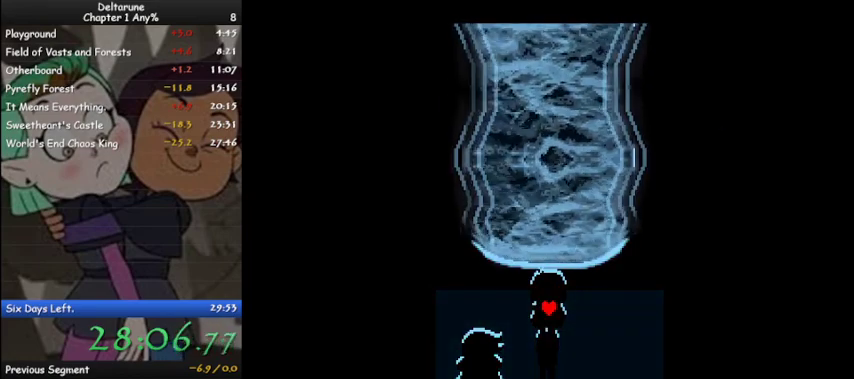
{"keys": ["ctrl", "shift"], "events": []}
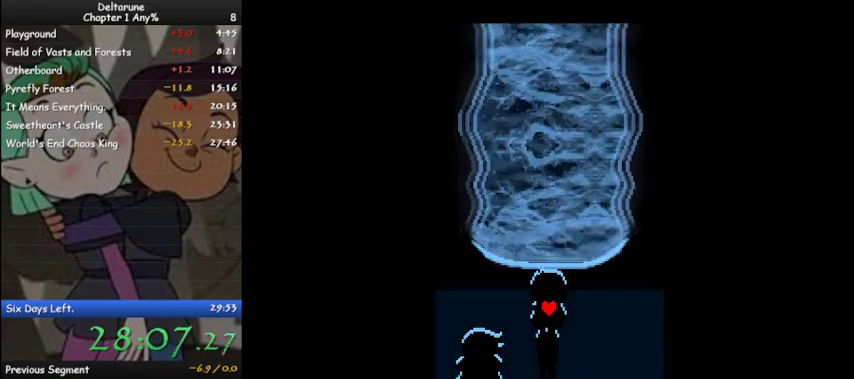
{"keys": ["ctrl", "shift"], "events": []}
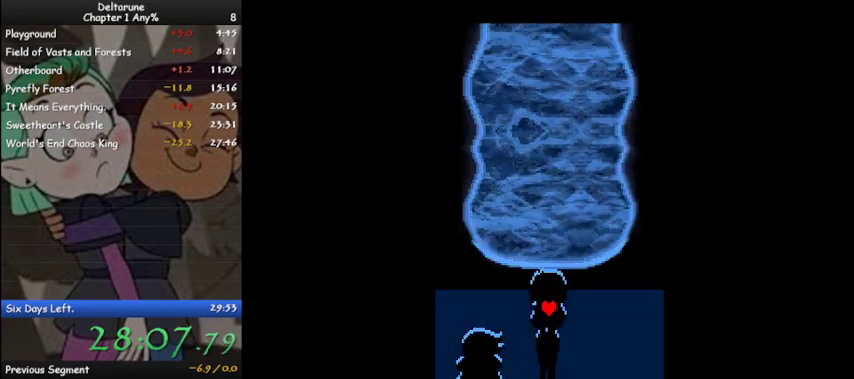
{"keys": ["ctrl", "shift"], "events": []}
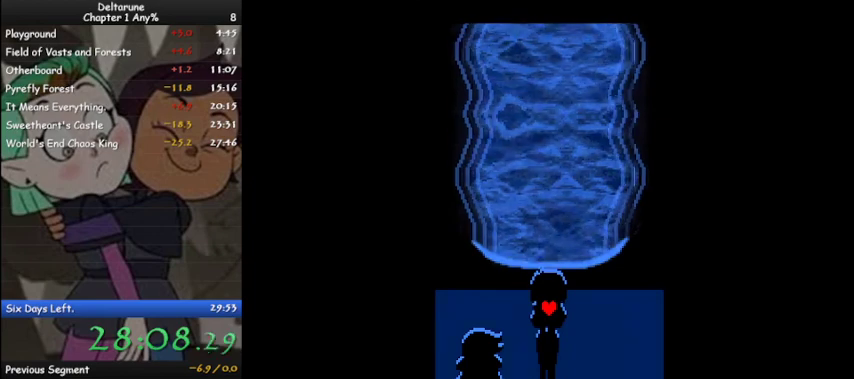
{"keys": ["ctrl", "shift"], "events": []}
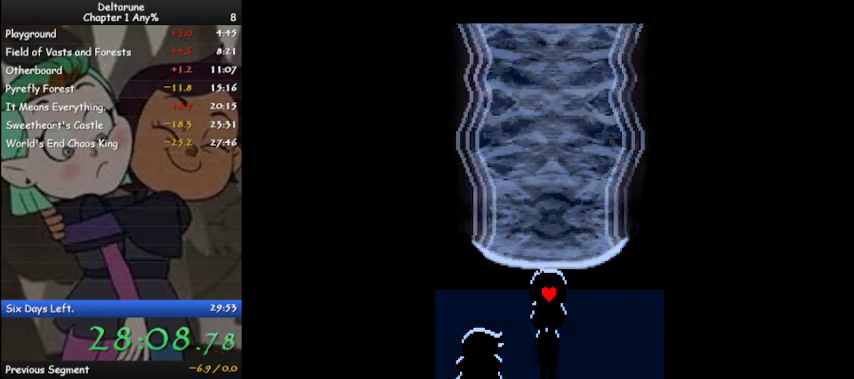
{"keys": ["ctrl", "shift"], "events": []}
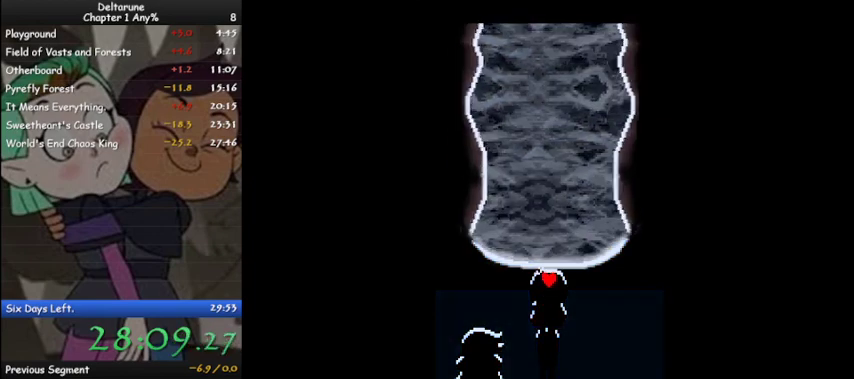
{"keys": ["ctrl", "shift"], "events": []}
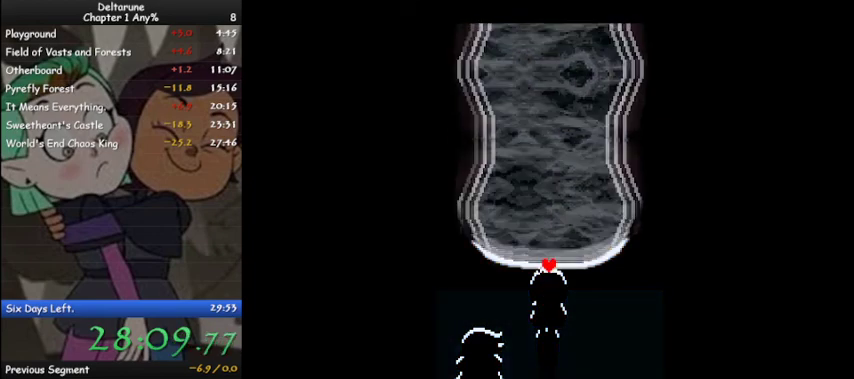
{"keys": ["ctrl", "shift"], "events": []}
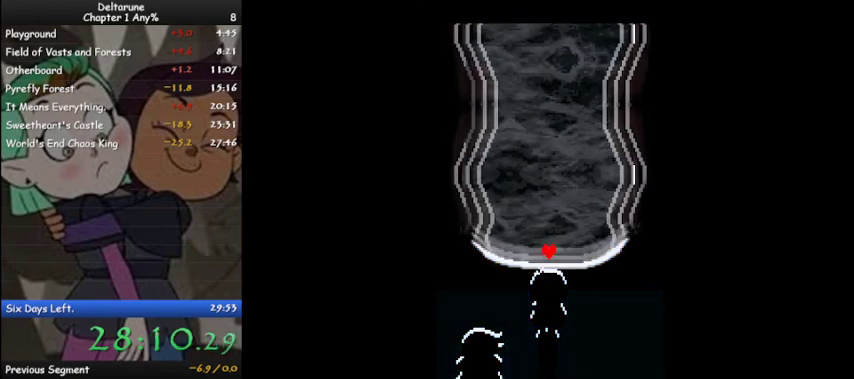
{"keys": ["ctrl", "shift"], "events": []}
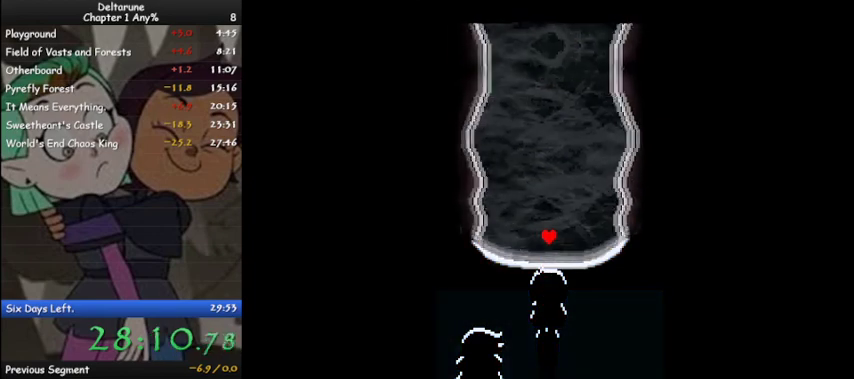
{"keys": ["ctrl", "shift"], "events": []}
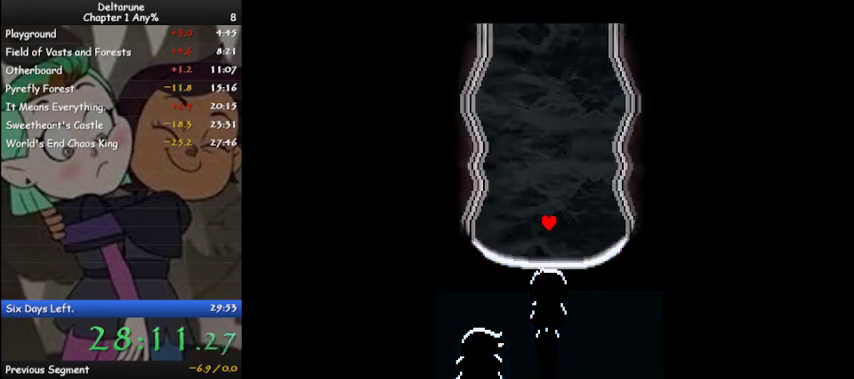
{"keys": ["ctrl", "shift"], "events": []}
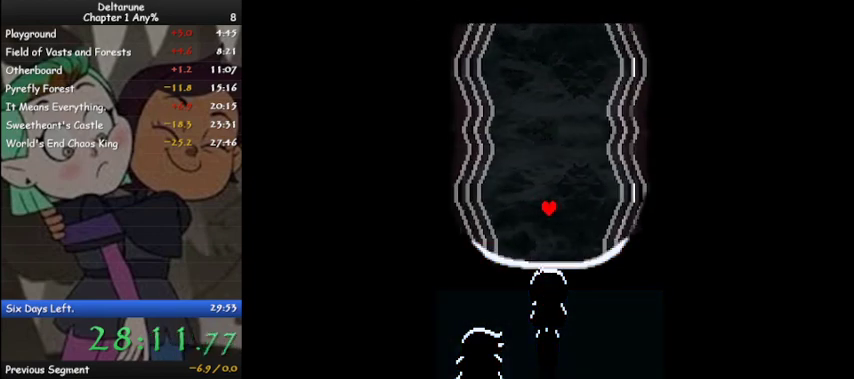
{"keys": ["ctrl", "shift"], "events": []}
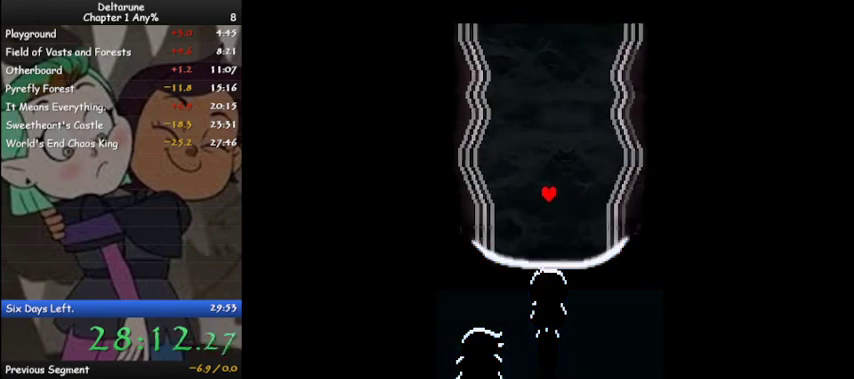
{"keys": ["ctrl", "shift", "z"], "events": [[500, "z", "down"]]}